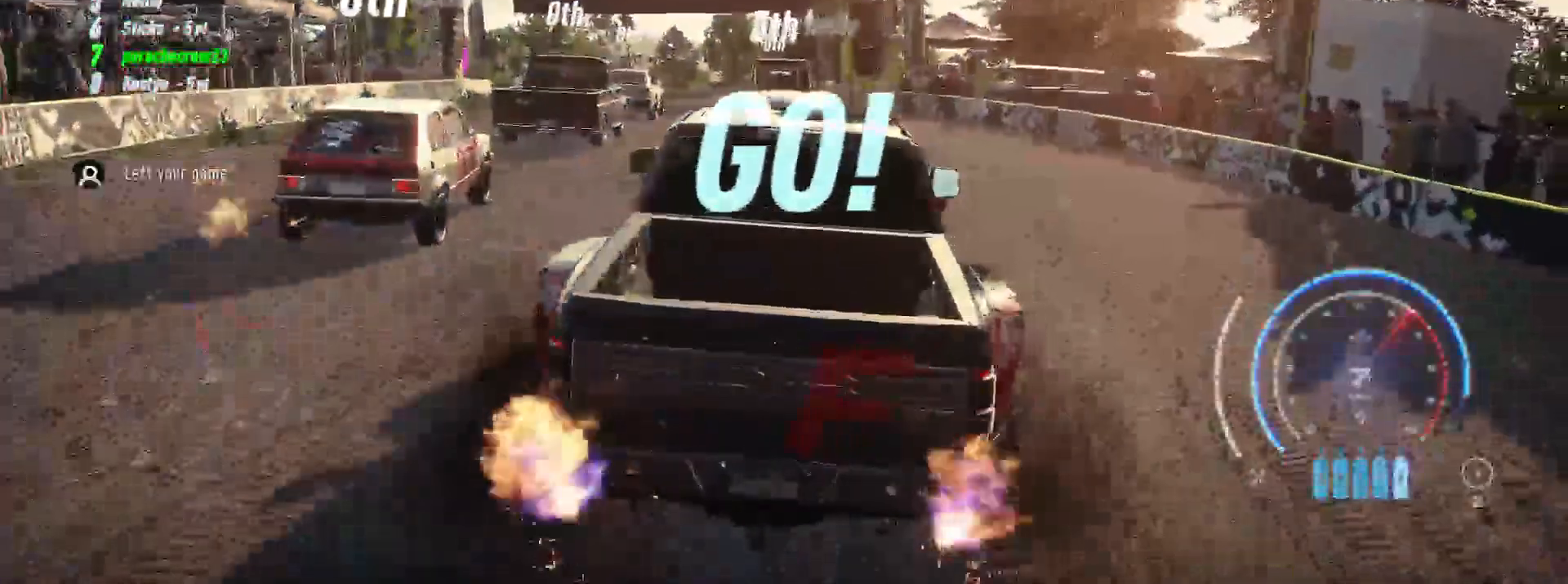
Gameplay with a controller (Xbox layout); each line is a JSON object with the inputs held at the frame after it (dt_ms = milliseconds from this image to that frame). "events" lists button and stick changes between this image and that frame as [ms after this image, input, new state], when the widget could be followed in between. Not read: SELECT.
{"dt_ms": 500, "buttons": ["A", "R2"], "left_stick": "center", "right_stick": "center", "events": [[267, "R1", "down"], [350, "R1", "up"]]}
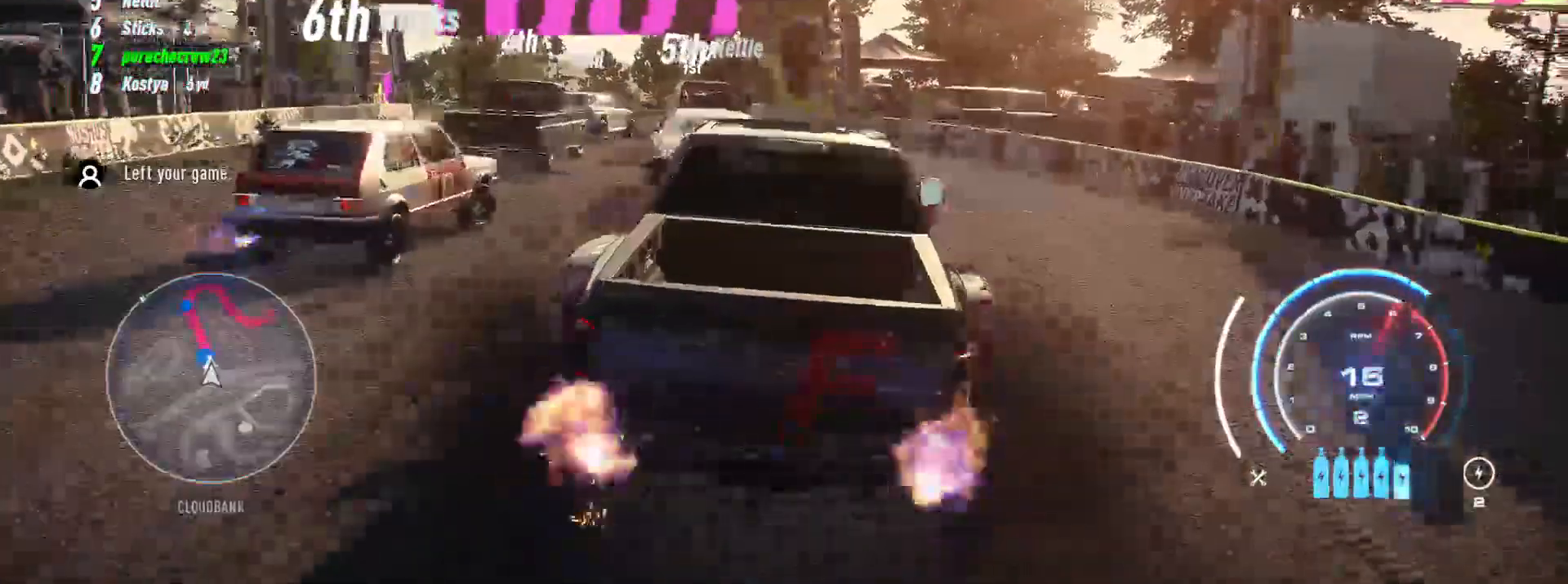
{"dt_ms": 500, "buttons": ["R2"], "left_stick": "center", "right_stick": "center", "events": [[183, "A", "up"]]}
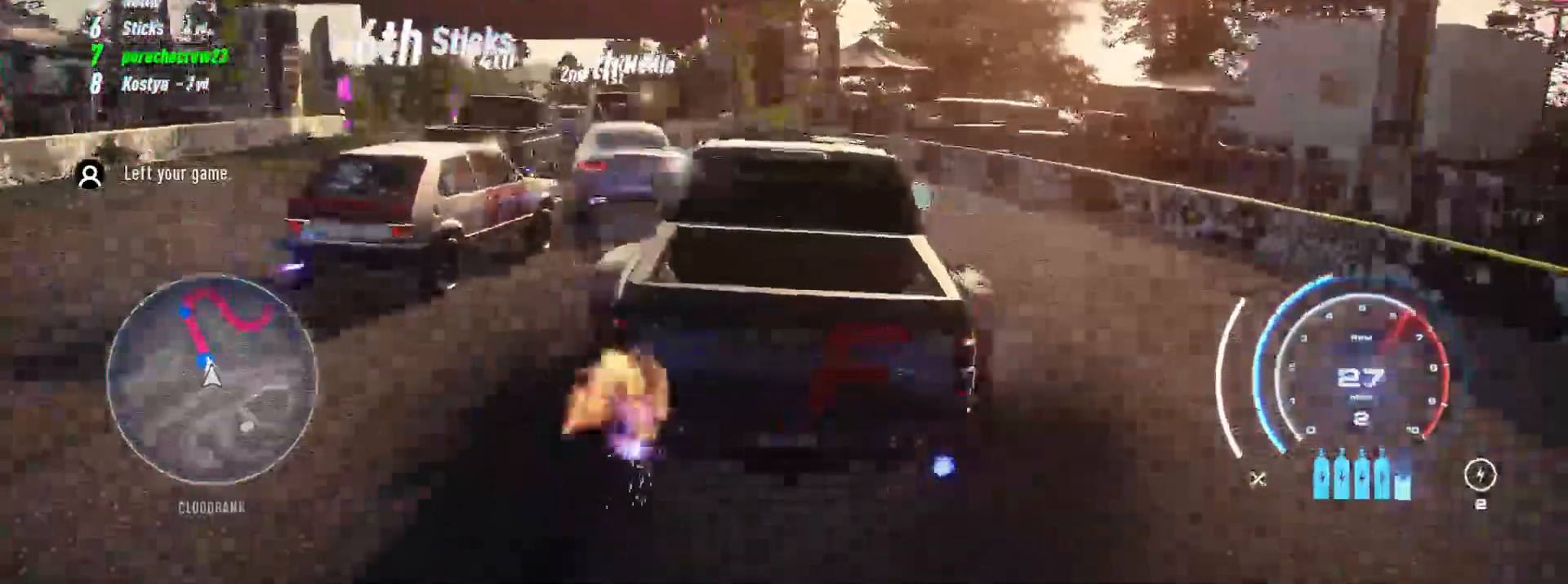
{"dt_ms": 500, "buttons": ["A", "R2"], "left_stick": "left", "right_stick": "center", "events": [[33, "left_stick", "left"], [417, "A", "down"]]}
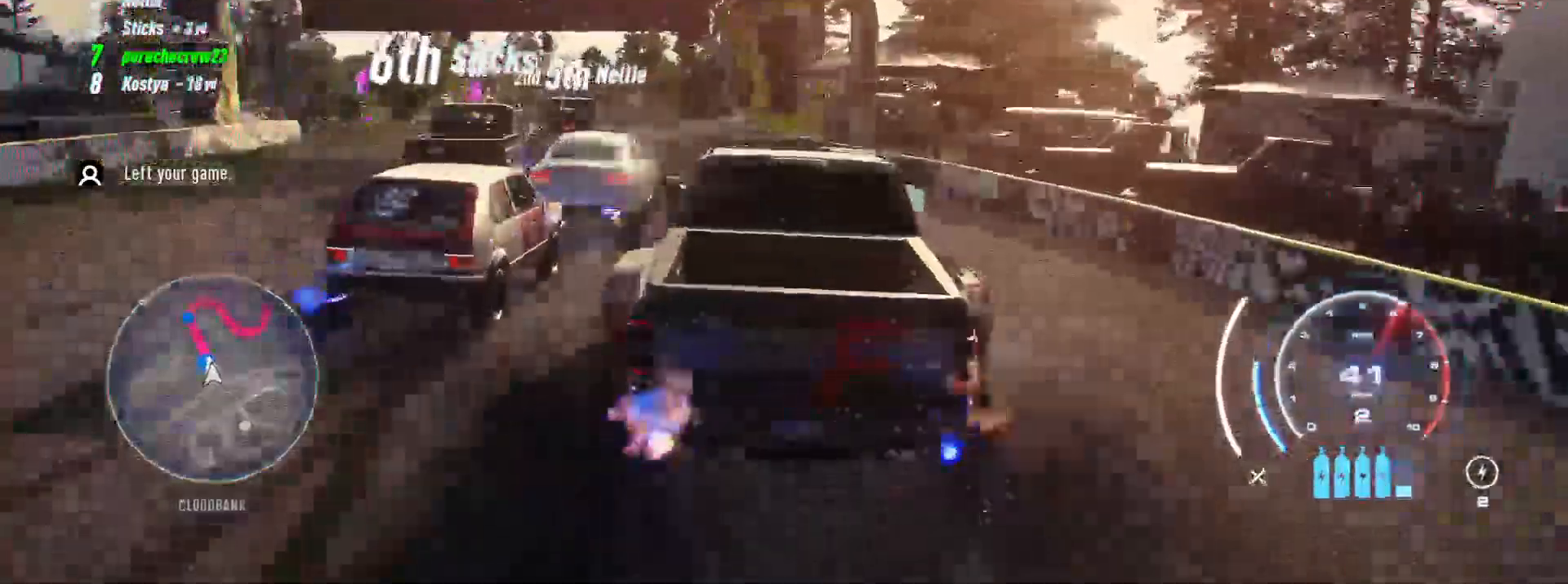
{"dt_ms": 500, "buttons": ["A", "R2"], "left_stick": "left", "right_stick": "center", "events": [[350, "R1", "down"], [417, "R1", "up"]]}
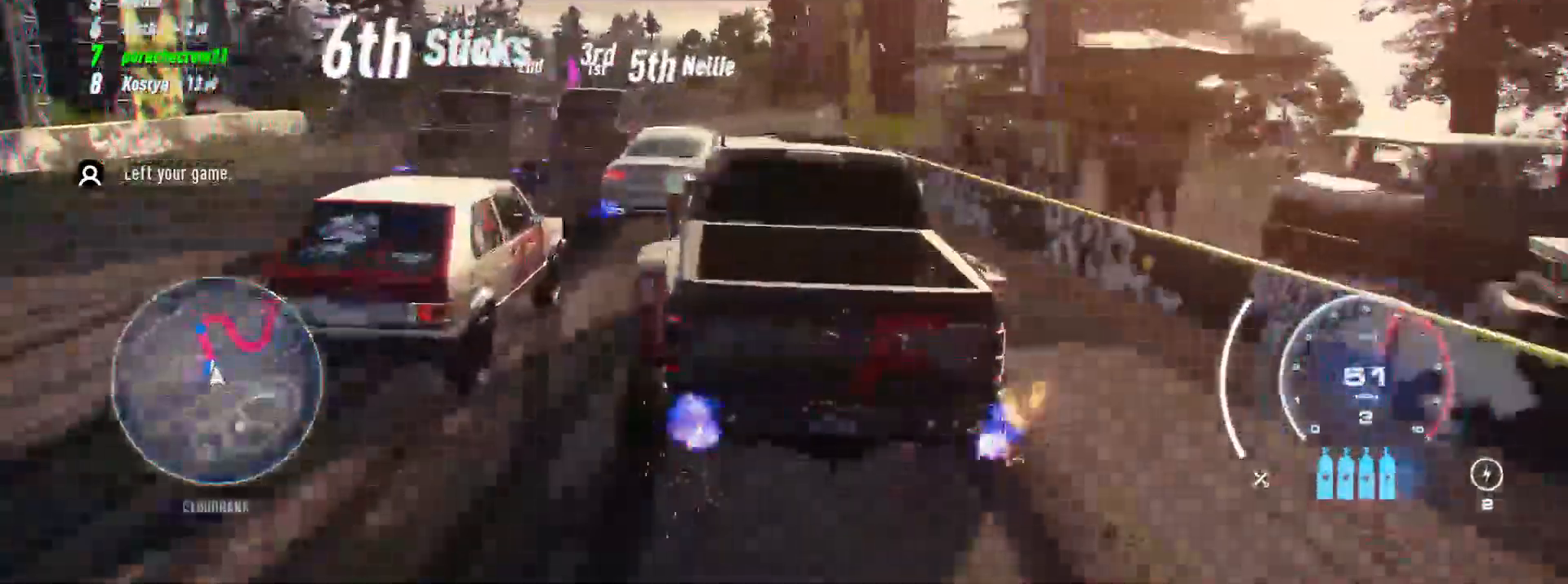
{"dt_ms": 500, "buttons": ["A", "R2"], "left_stick": "left", "right_stick": "center", "events": []}
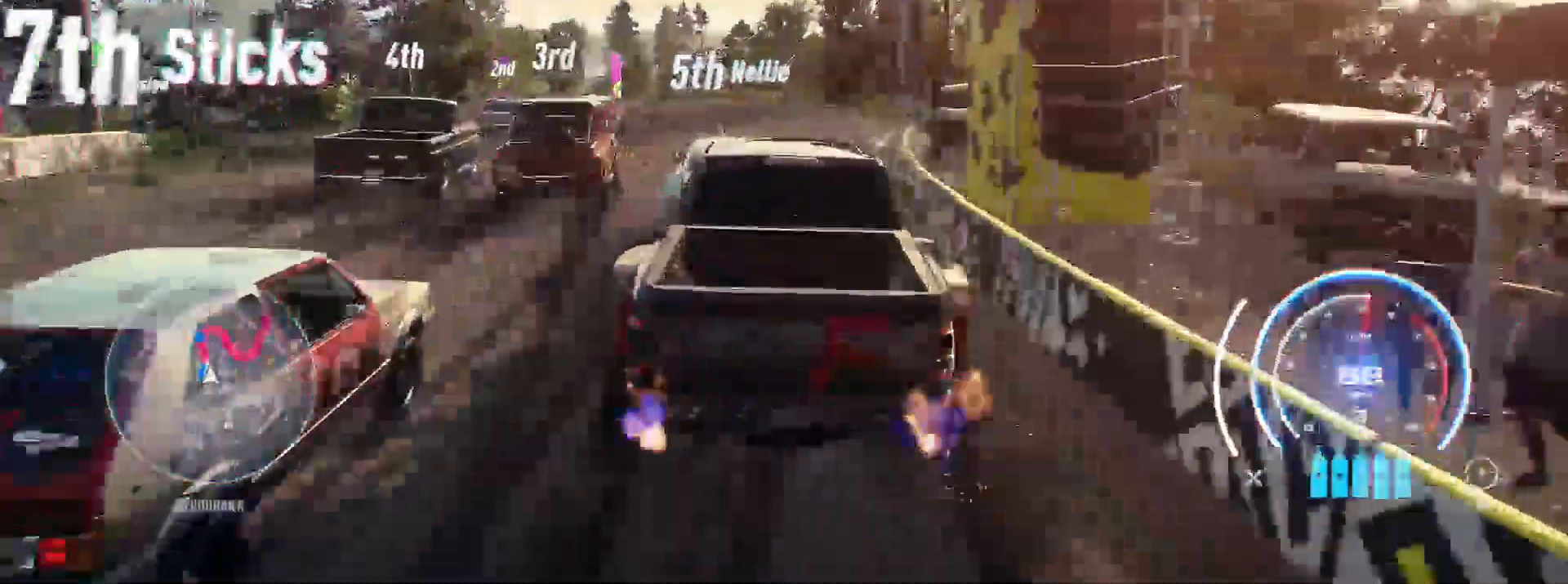
{"dt_ms": 500, "buttons": ["A", "R2"], "left_stick": "left", "right_stick": "center", "events": []}
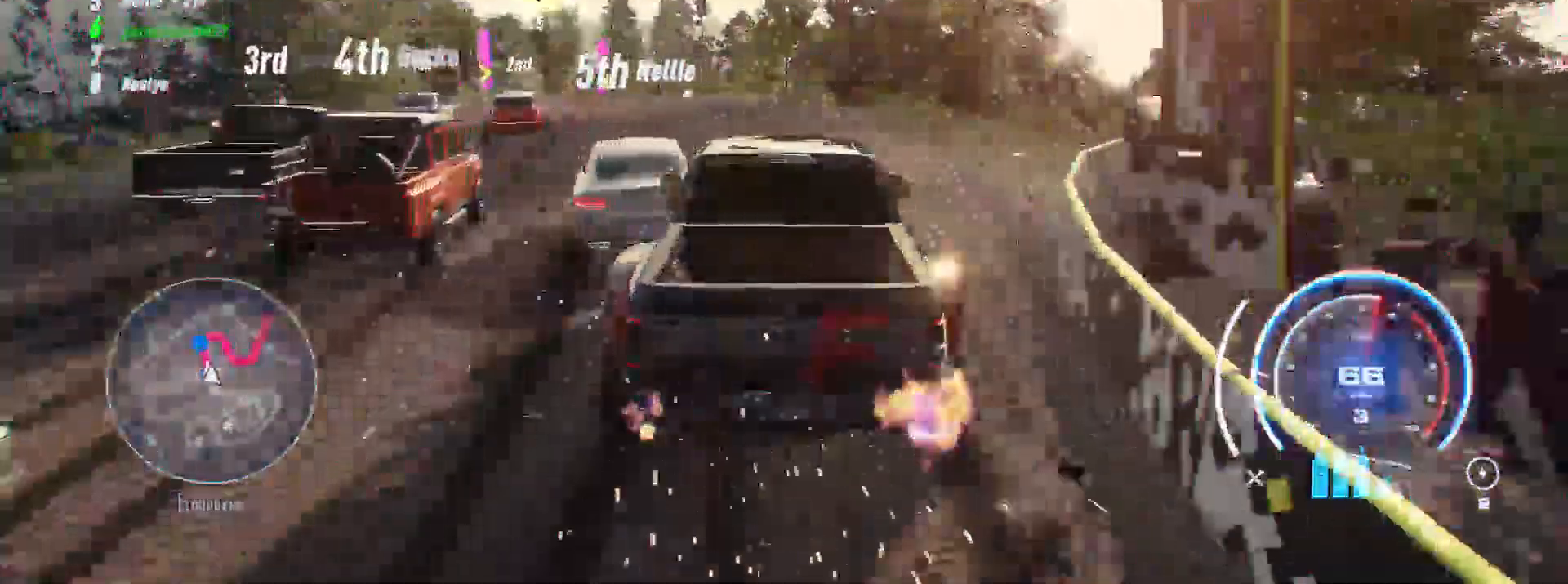
{"dt_ms": 500, "buttons": ["A", "R2"], "left_stick": "left", "right_stick": "center", "events": []}
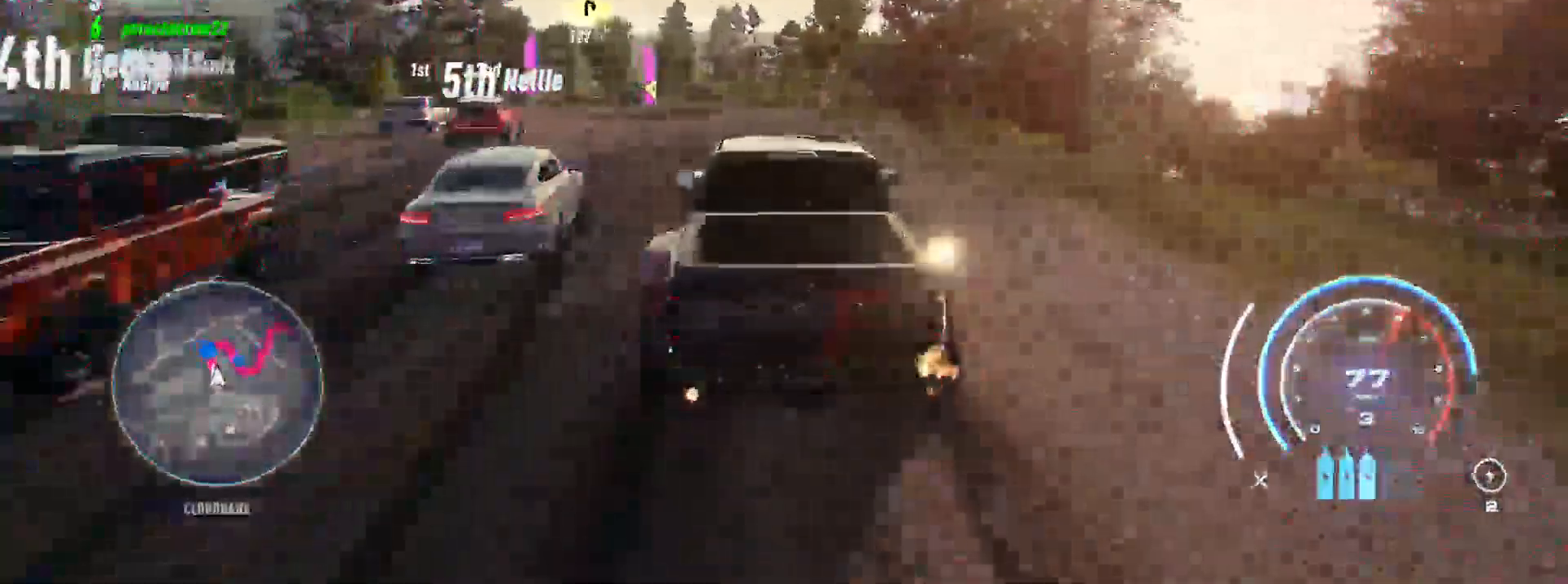
{"dt_ms": 500, "buttons": ["A", "R2"], "left_stick": "left", "right_stick": "center", "events": [[133, "R1", "down"], [200, "R1", "up"]]}
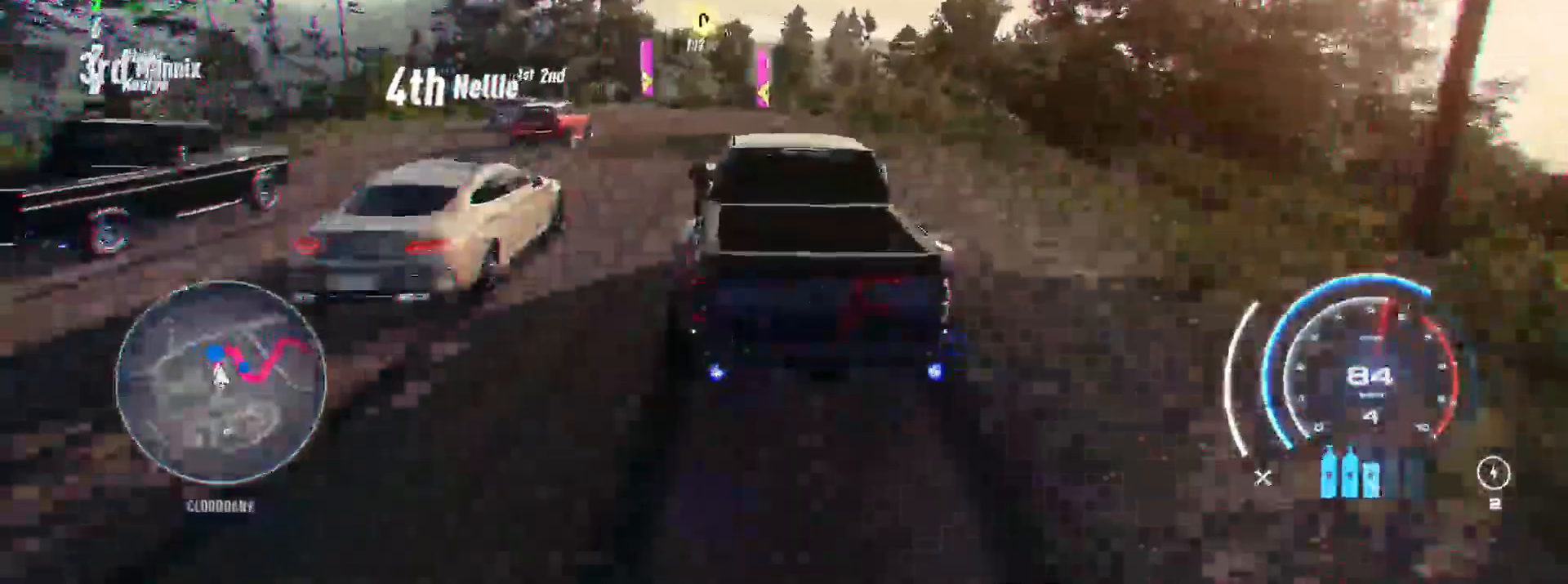
{"dt_ms": 500, "buttons": ["A", "R2"], "left_stick": "left", "right_stick": "center", "events": [[333, "left_stick", "center"], [467, "left_stick", "left"]]}
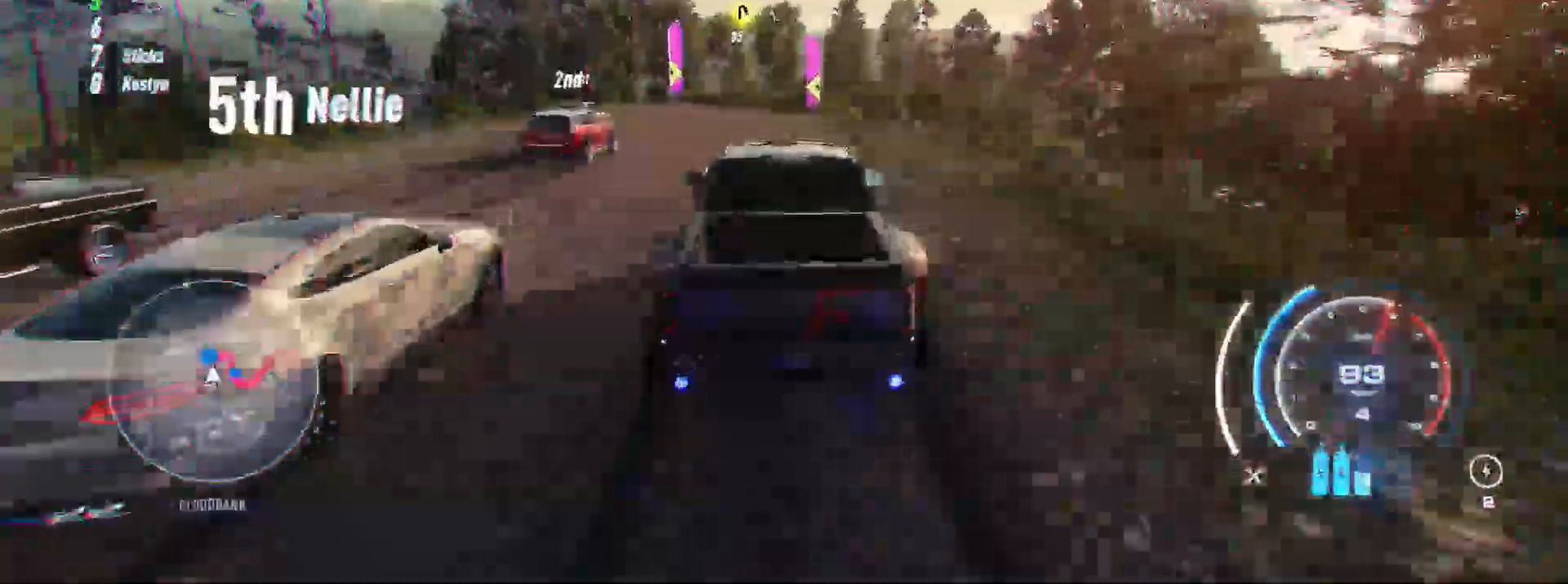
{"dt_ms": 500, "buttons": ["A", "R2"], "left_stick": "left", "right_stick": "center", "events": []}
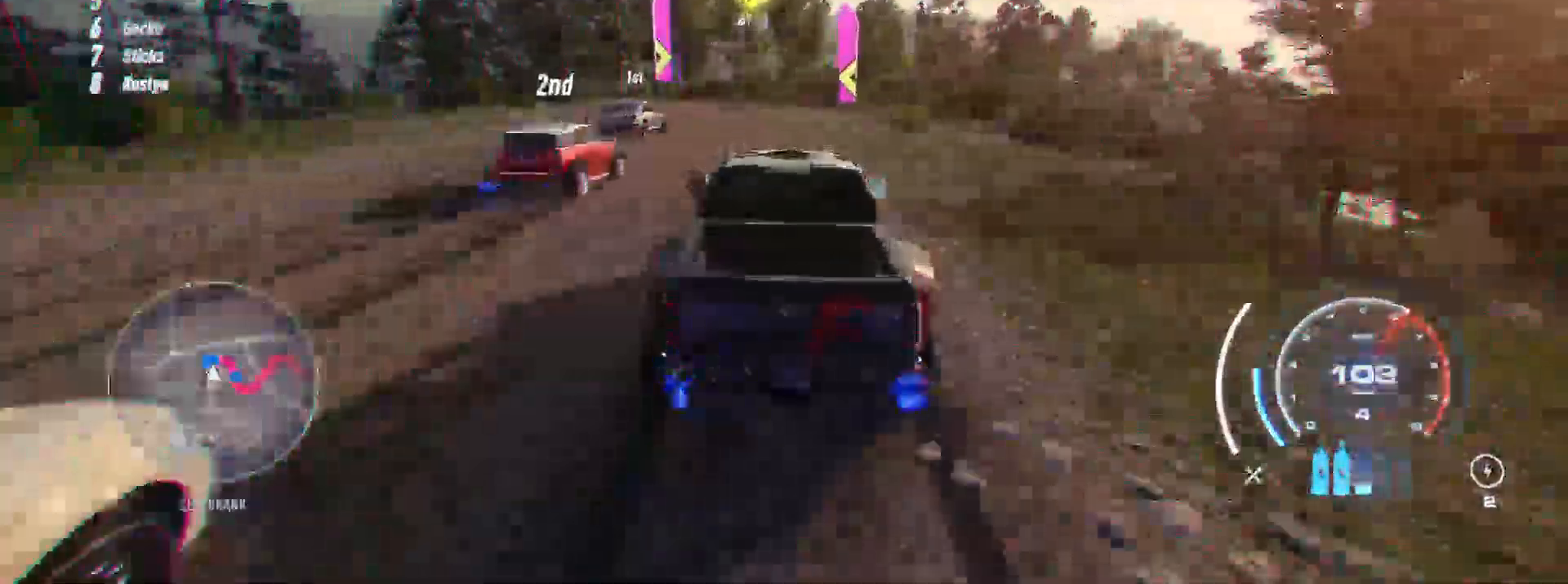
{"dt_ms": 500, "buttons": ["A", "X", "L2", "R2"], "left_stick": "right", "right_stick": "center"}
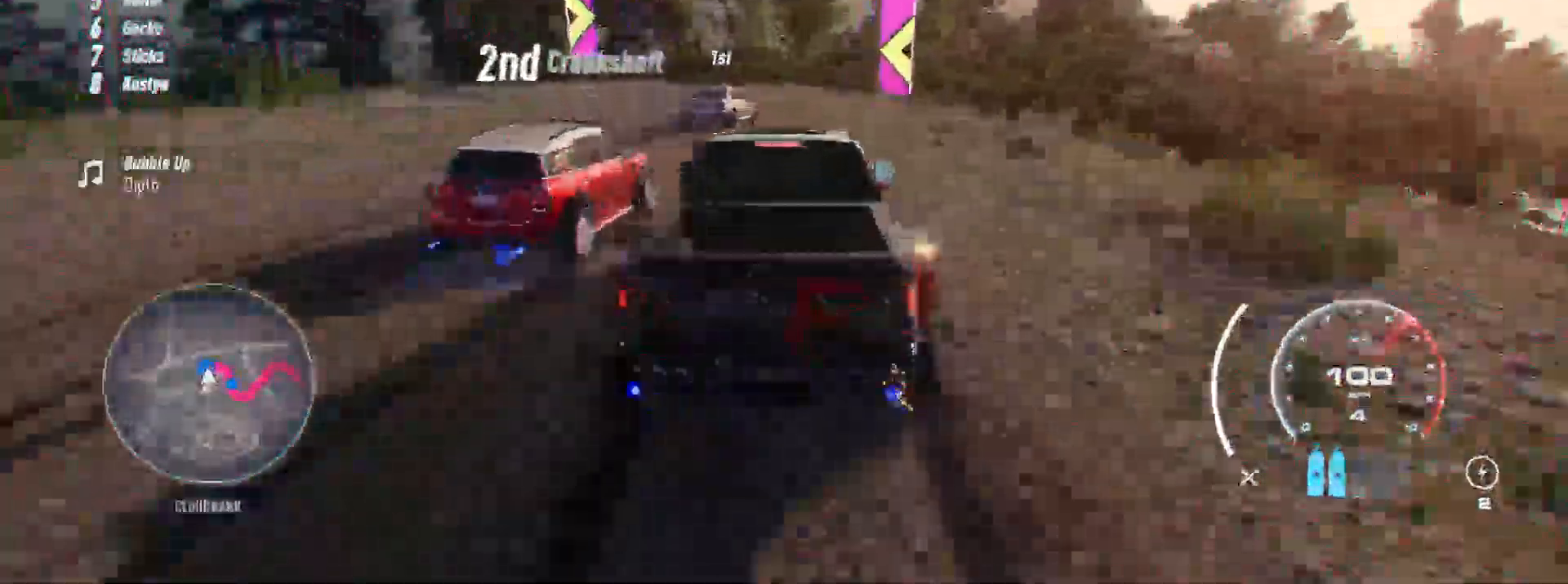
{"dt_ms": 1000, "buttons": ["R2"], "left_stick": "right", "right_stick": "center"}
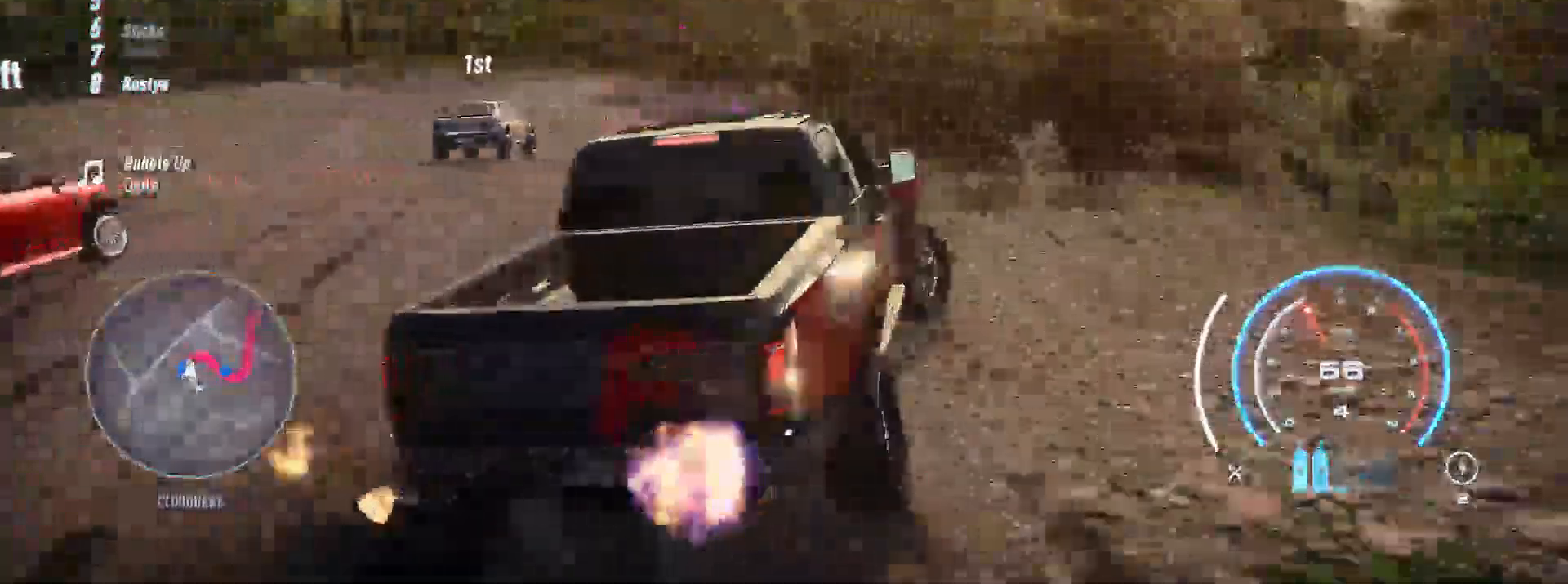
{"dt_ms": 500, "buttons": ["R2"], "left_stick": "right", "right_stick": "center", "events": []}
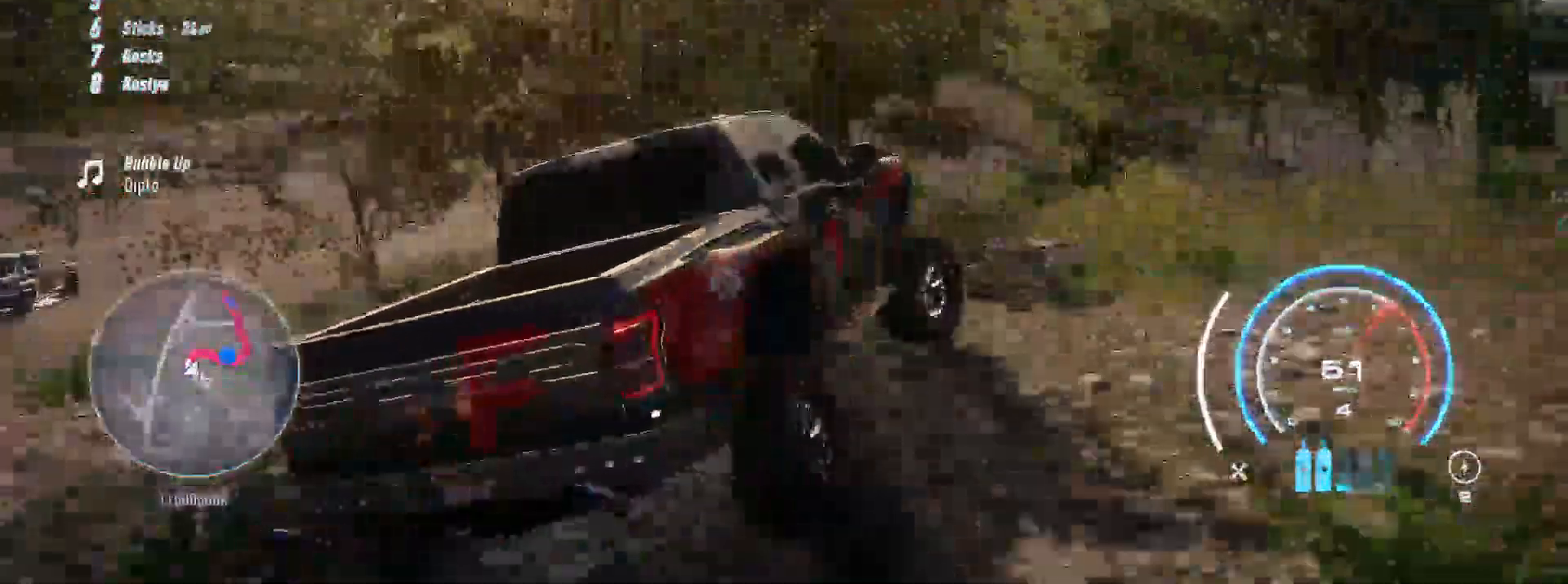
{"dt_ms": 1000, "buttons": ["A", "R2"], "left_stick": "right", "right_stick": "center"}
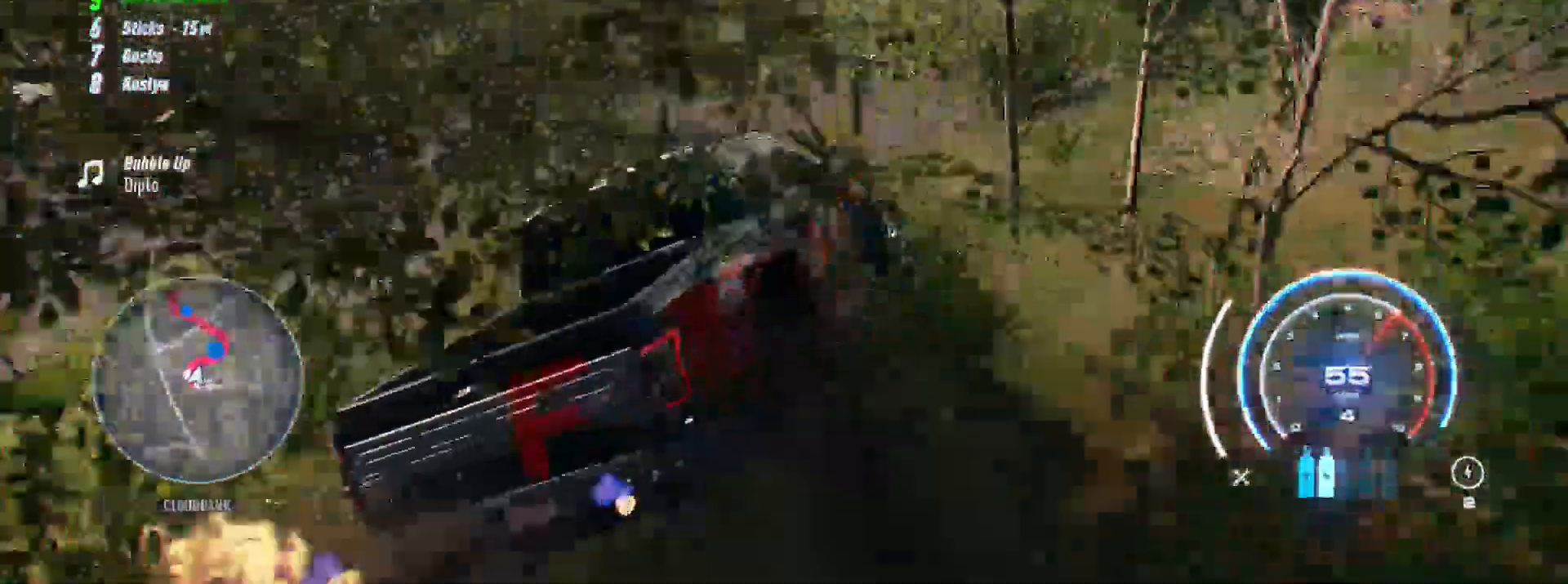
{"dt_ms": 500, "buttons": ["A", "R2"], "left_stick": "center", "right_stick": "center", "events": [[100, "left_stick", "center"], [233, "left_stick", "up-left"], [450, "left_stick", "center"]]}
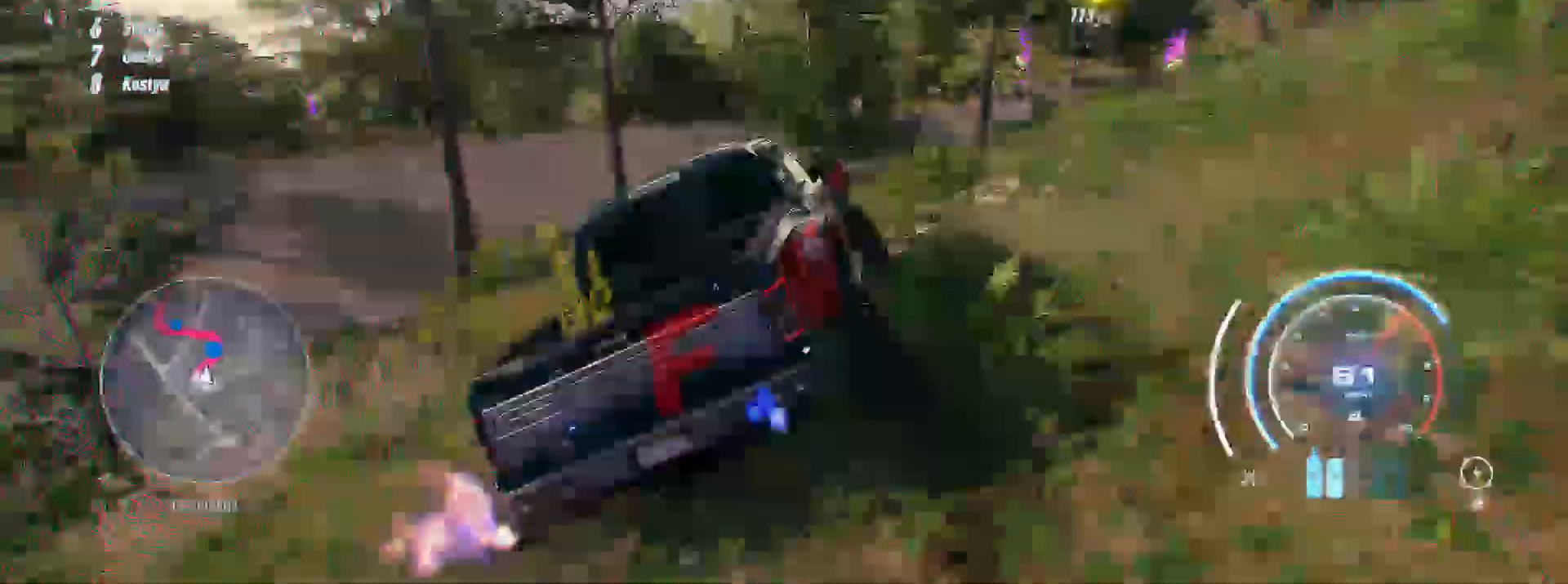
{"dt_ms": 500, "buttons": ["A", "R2"], "left_stick": "right", "right_stick": "center", "events": [[117, "left_stick", "right"]]}
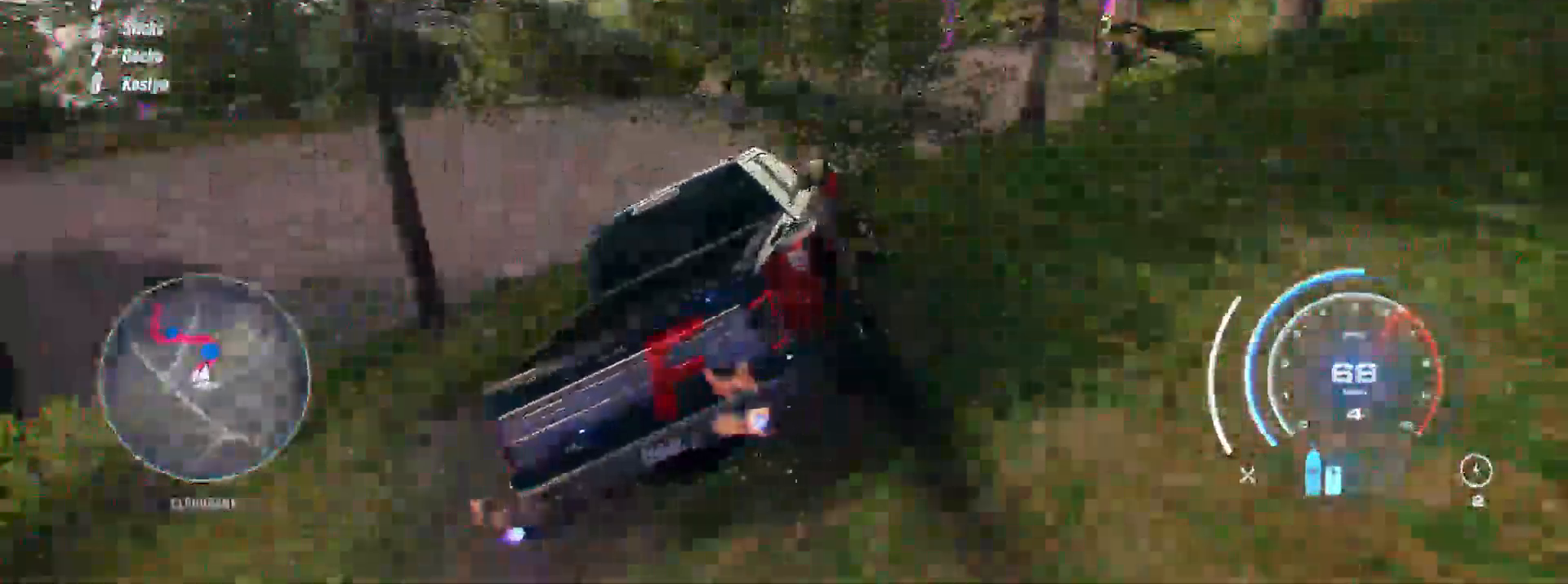
{"dt_ms": 500, "buttons": ["A", "R2"], "left_stick": "right", "right_stick": "center", "events": [[150, "R1", "down"], [233, "R1", "up"]]}
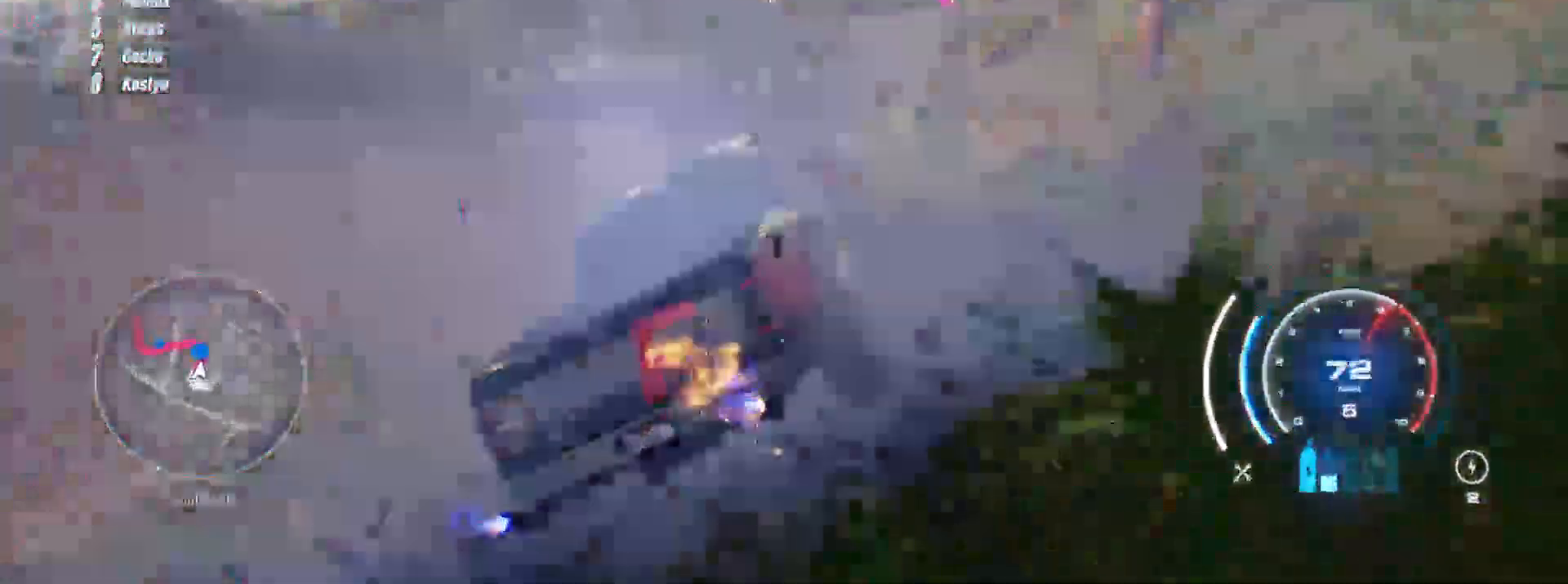
{"dt_ms": 500, "buttons": ["A", "R2"], "left_stick": "right", "right_stick": "center", "events": []}
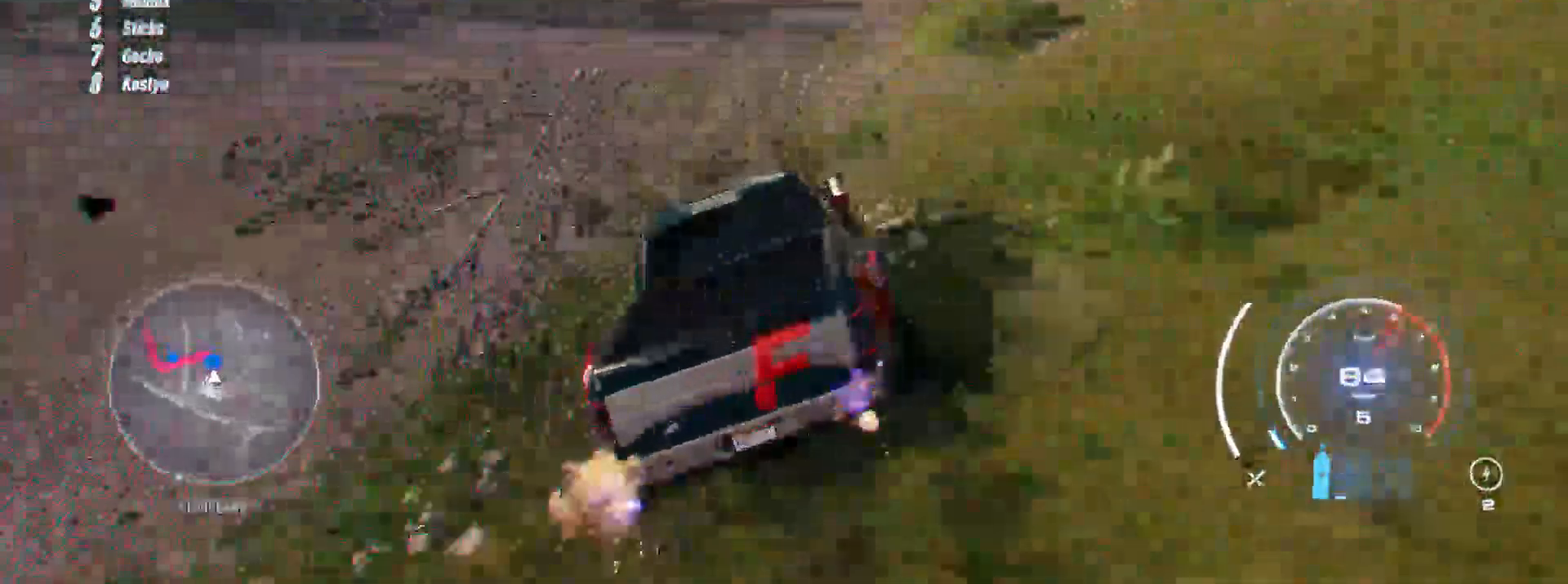
{"dt_ms": 1000, "buttons": ["A", "R2"], "left_stick": "center", "right_stick": "center"}
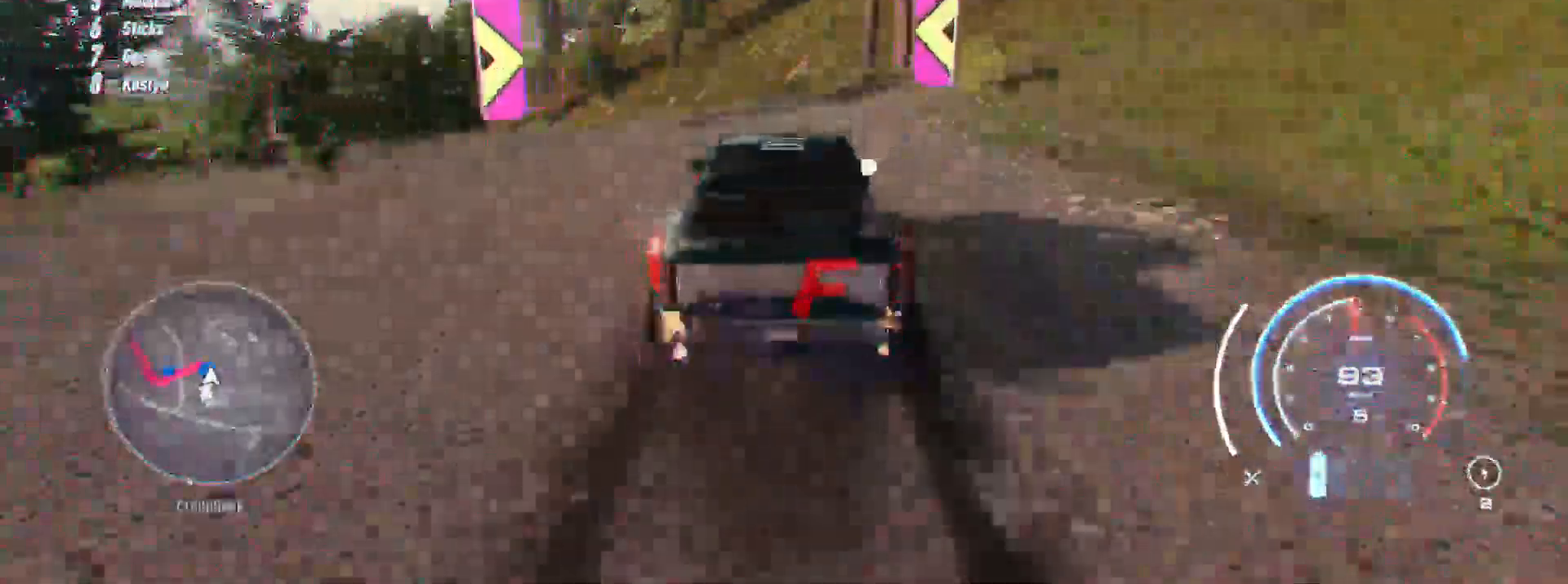
{"dt_ms": 500, "buttons": ["A", "L2", "R2"], "left_stick": "left", "right_stick": "center", "events": [[17, "left_stick", "left"], [300, "X", "down"], [333, "L2", "down"], [467, "X", "up"]]}
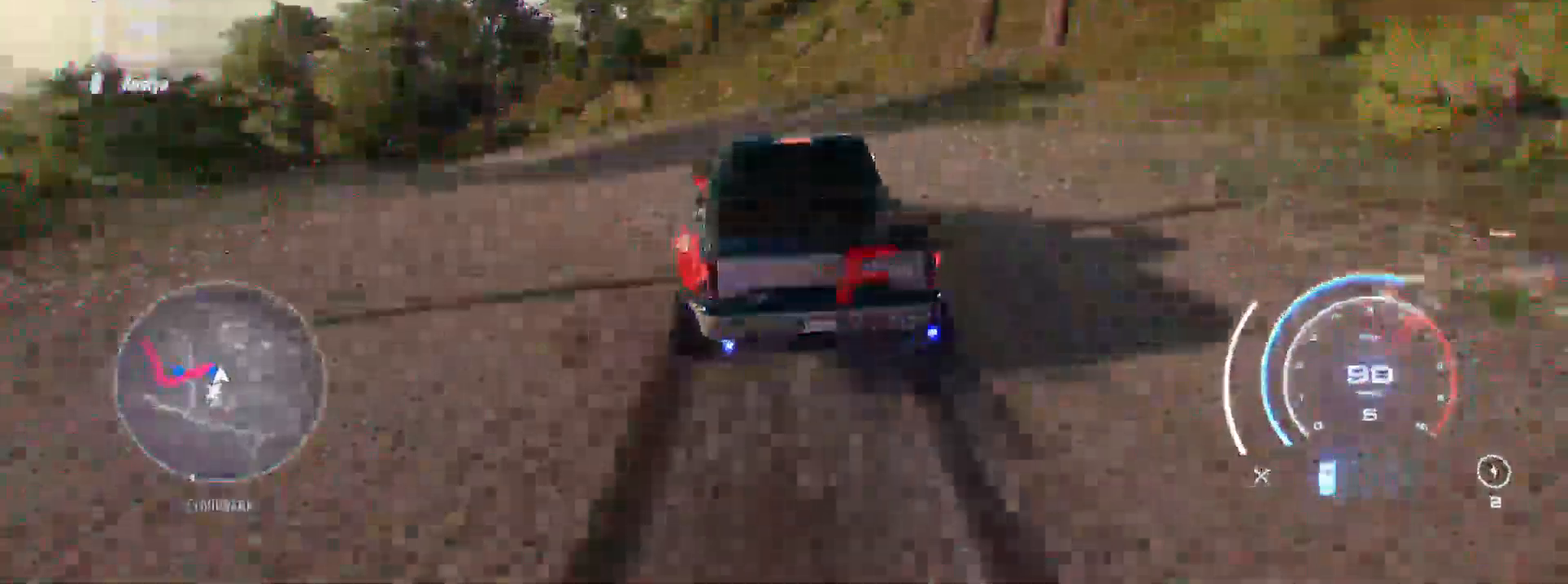
{"dt_ms": 500, "buttons": ["R2"], "left_stick": "left", "right_stick": "center", "events": [[33, "L2", "up"], [283, "A", "up"]]}
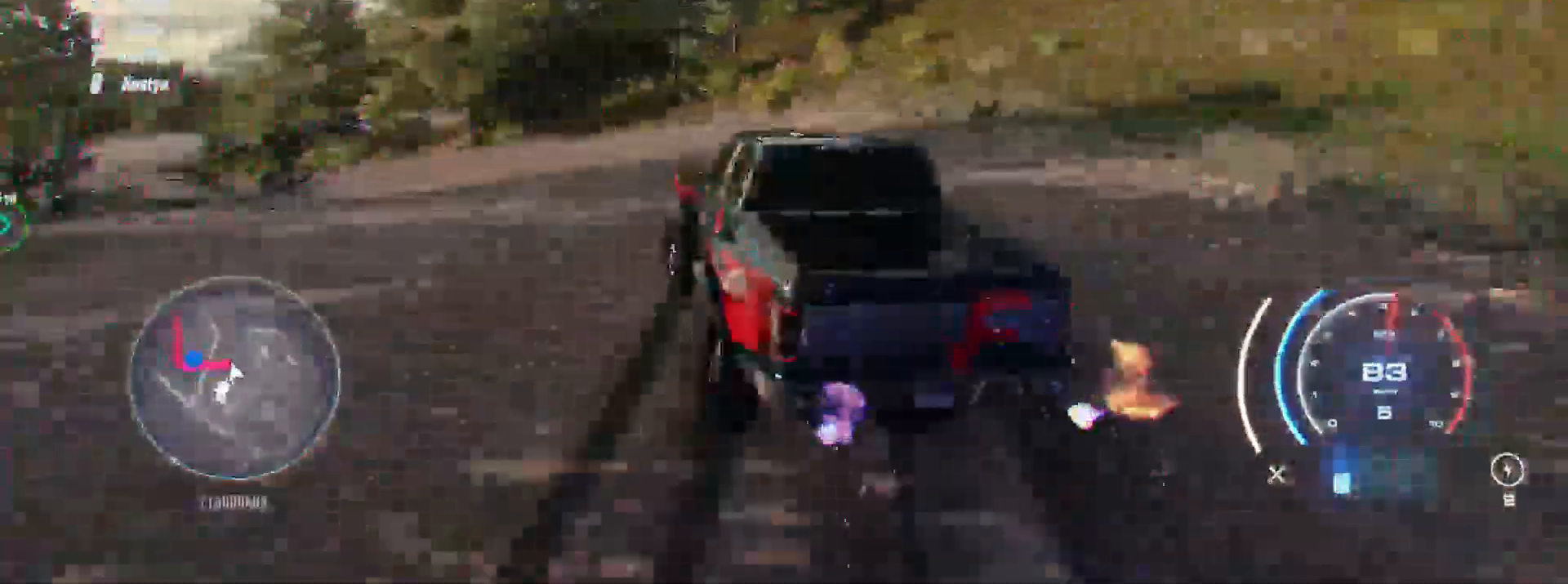
{"dt_ms": 500, "buttons": ["R2"], "left_stick": "left", "right_stick": "center", "events": []}
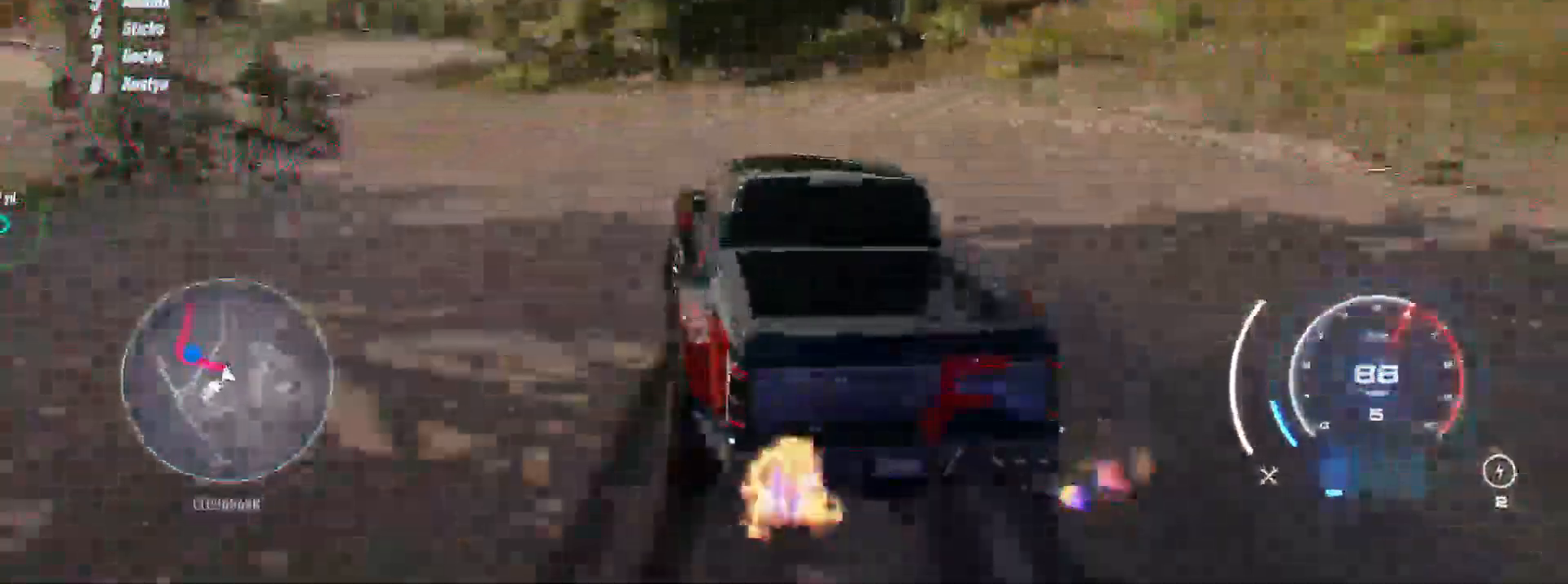
{"dt_ms": 500, "buttons": ["R2"], "left_stick": "left", "right_stick": "center", "events": []}
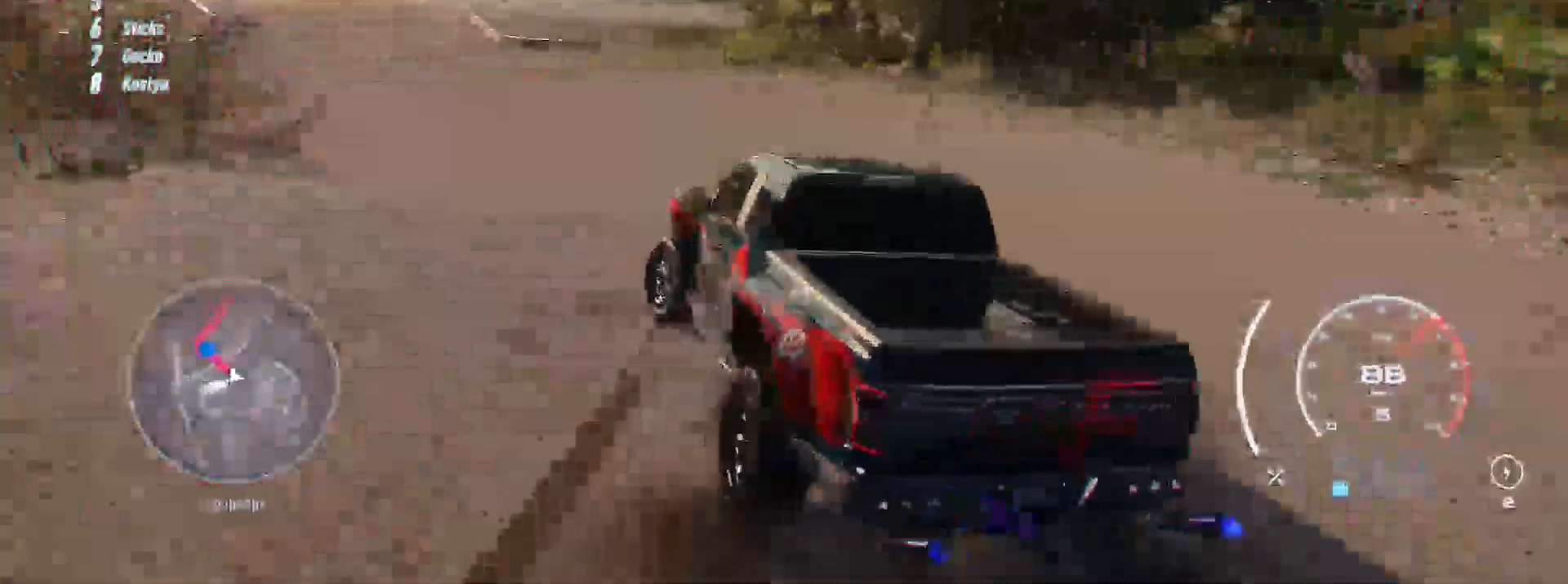
{"dt_ms": 500, "buttons": ["R2"], "left_stick": "up-right", "right_stick": "center", "events": [[350, "left_stick", "up-right"]]}
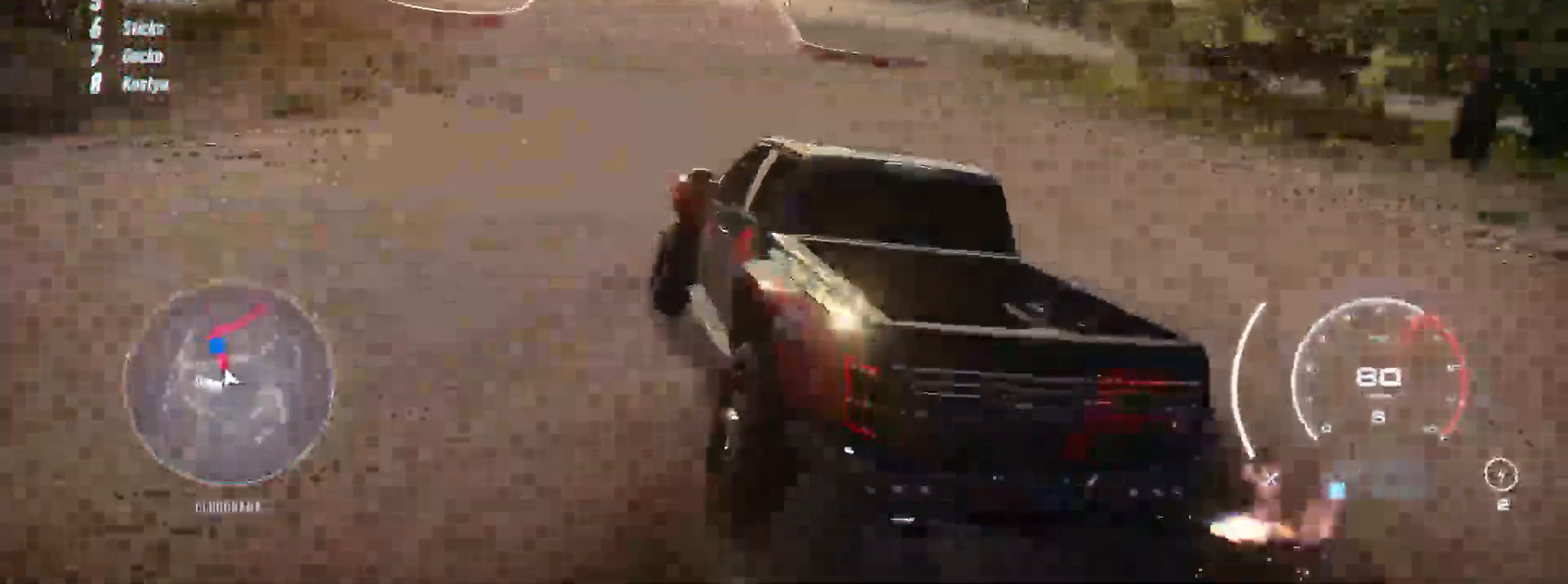
{"dt_ms": 500, "buttons": ["R2"], "left_stick": "up-right", "right_stick": "center", "events": [[83, "left_stick", "center"], [317, "left_stick", "up-right"]]}
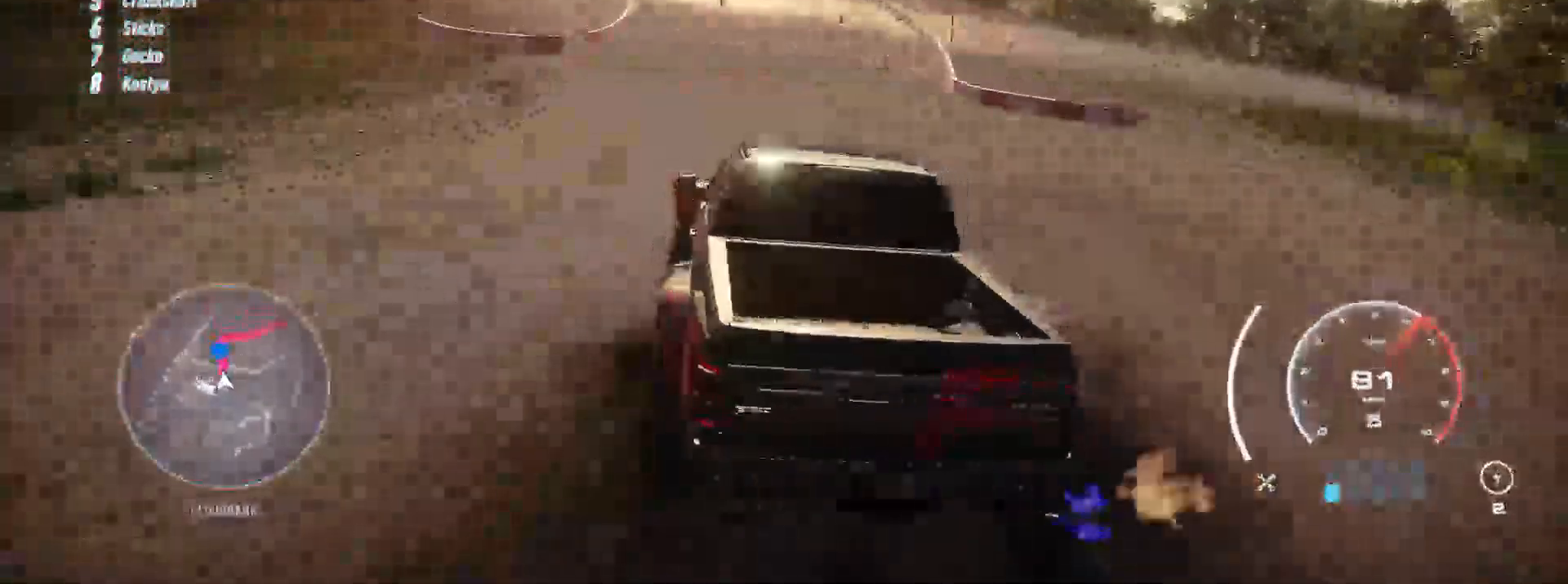
{"dt_ms": 500, "buttons": ["R2"], "left_stick": "center", "right_stick": "center", "events": [[33, "left_stick", "center"], [367, "left_stick", "left"], [500, "left_stick", "center"]]}